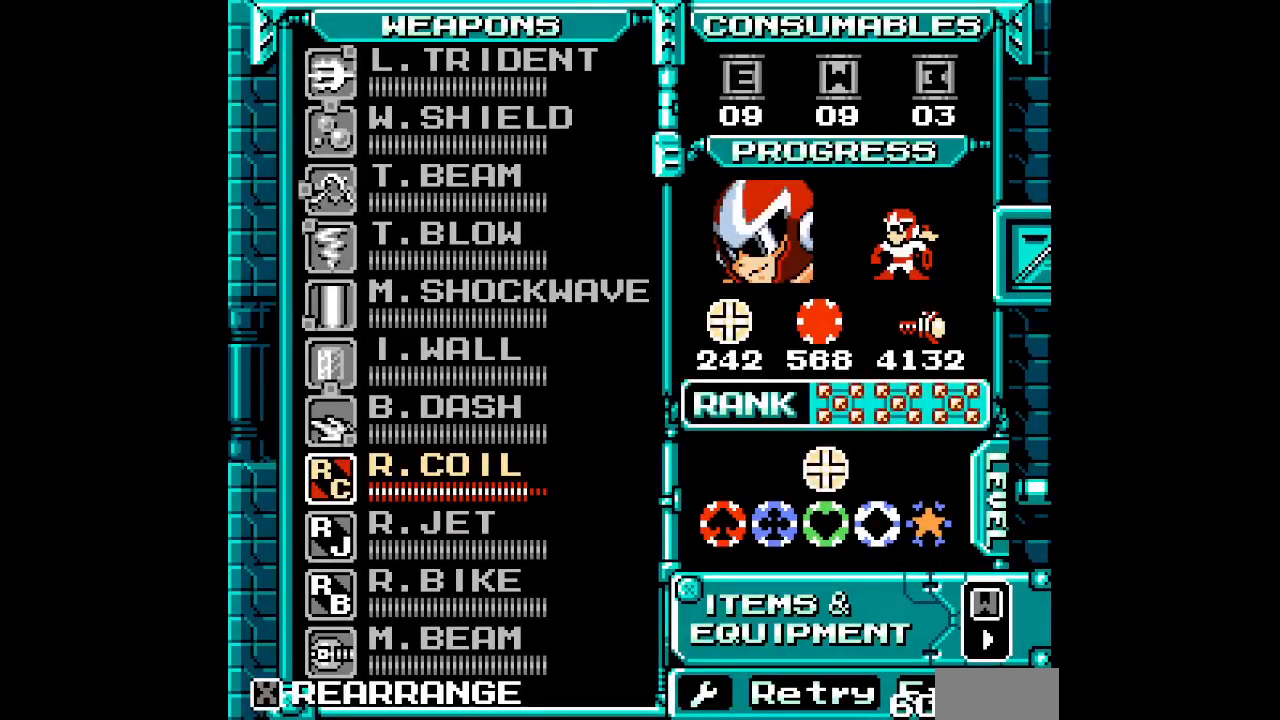
Gameplay with a controller (Xbox layout); each line is a JSON object with the inputs held at the frame after it. "events" lists button and stick changes between this image and that frame as [ms after this image, input, new state], when the widget could be followed in between. Not read: HOME L2 L3 R2 R3 left_stick right_stick.
{"buttons": [], "events": [[350, "SELECT", "down"], [433, "SELECT", "up"]]}
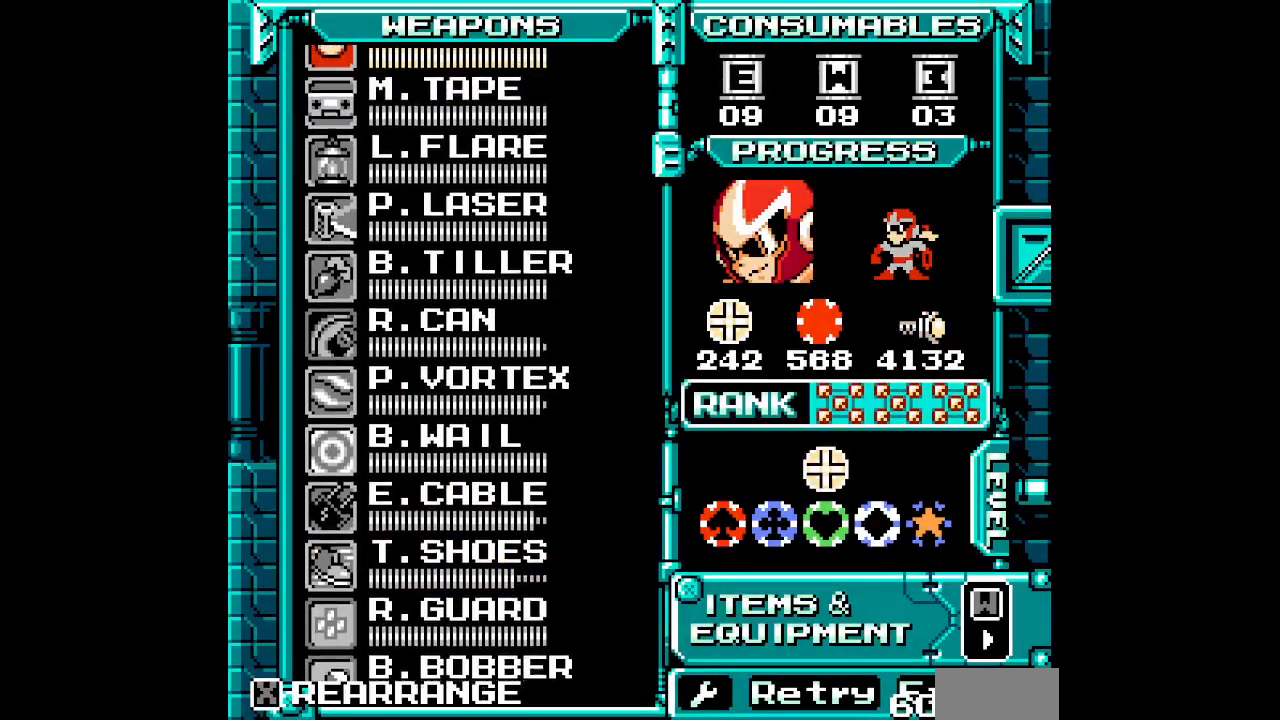
{"buttons": ["DPAD_UP"], "events": [[150, "DPAD_UP", "down"], [250, "DPAD_UP", "up"], [317, "DPAD_UP", "down"], [383, "DPAD_UP", "up"], [450, "DPAD_UP", "down"]]}
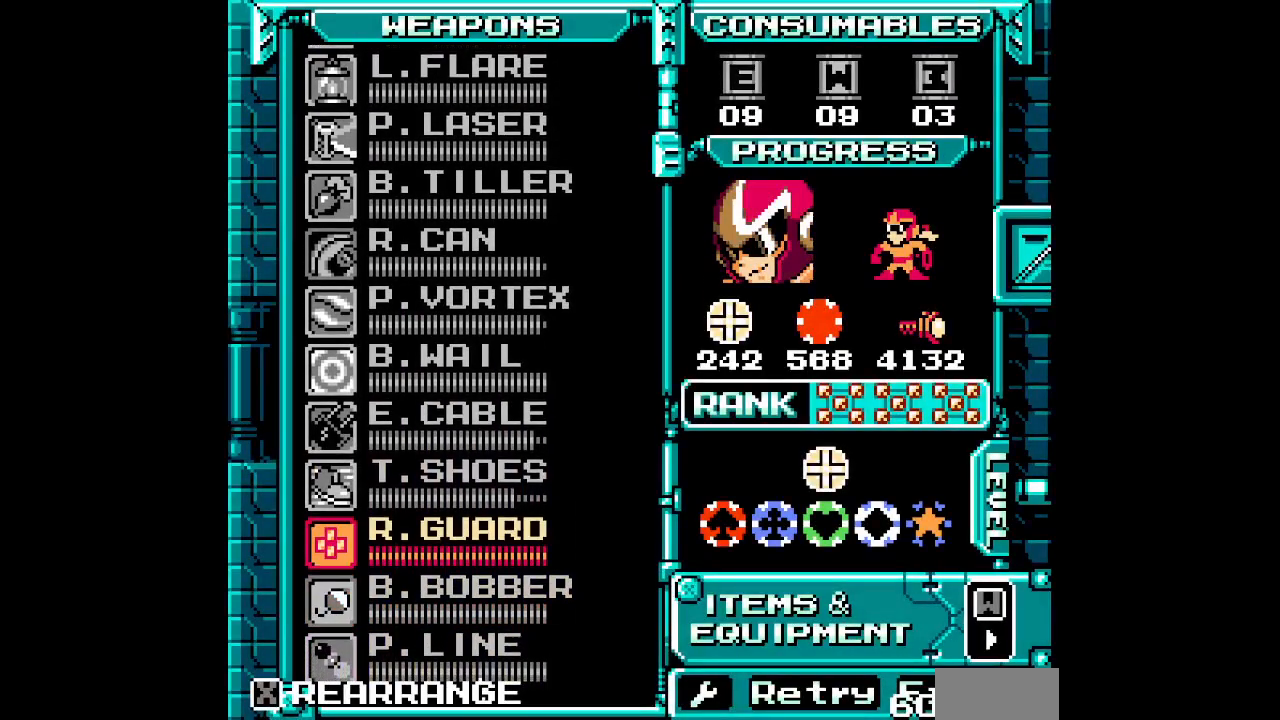
{"buttons": [], "events": [[33, "DPAD_UP", "up"], [100, "DPAD_UP", "down"], [200, "DPAD_UP", "up"]]}
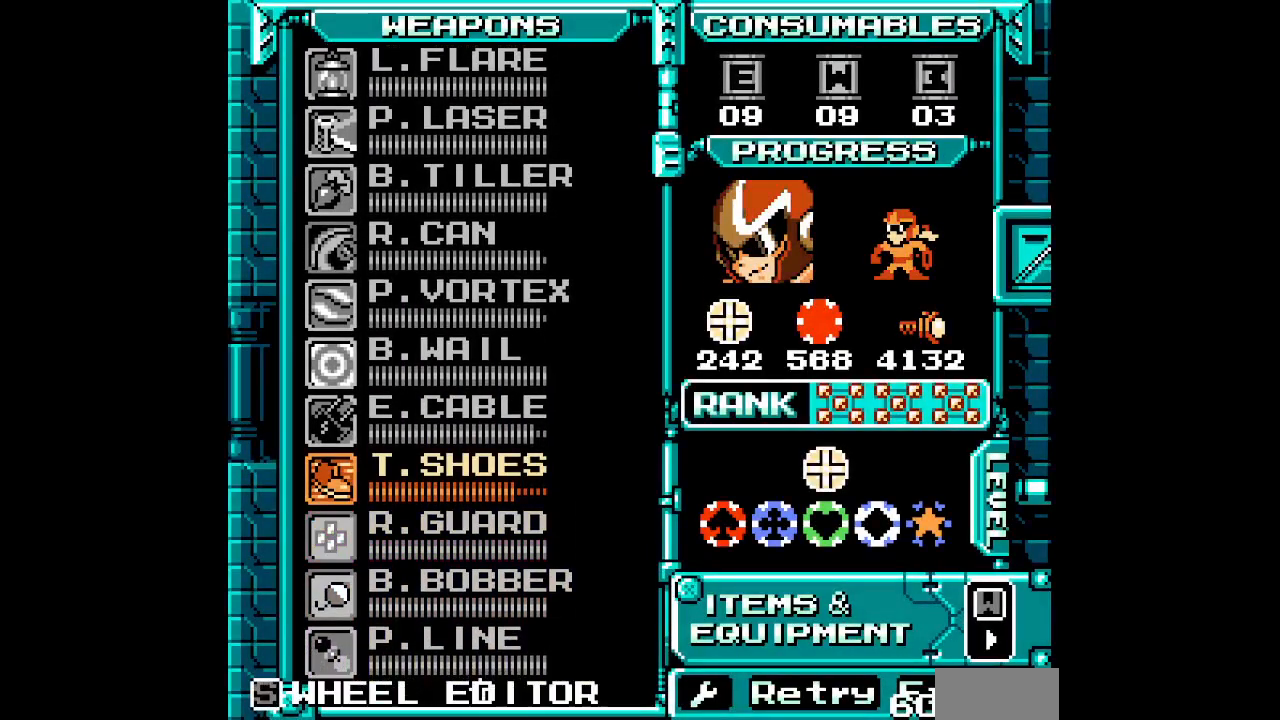
{"buttons": ["START"], "events": [[167, "DPAD_UP", "down"], [267, "DPAD_UP", "up"], [433, "START", "down"]]}
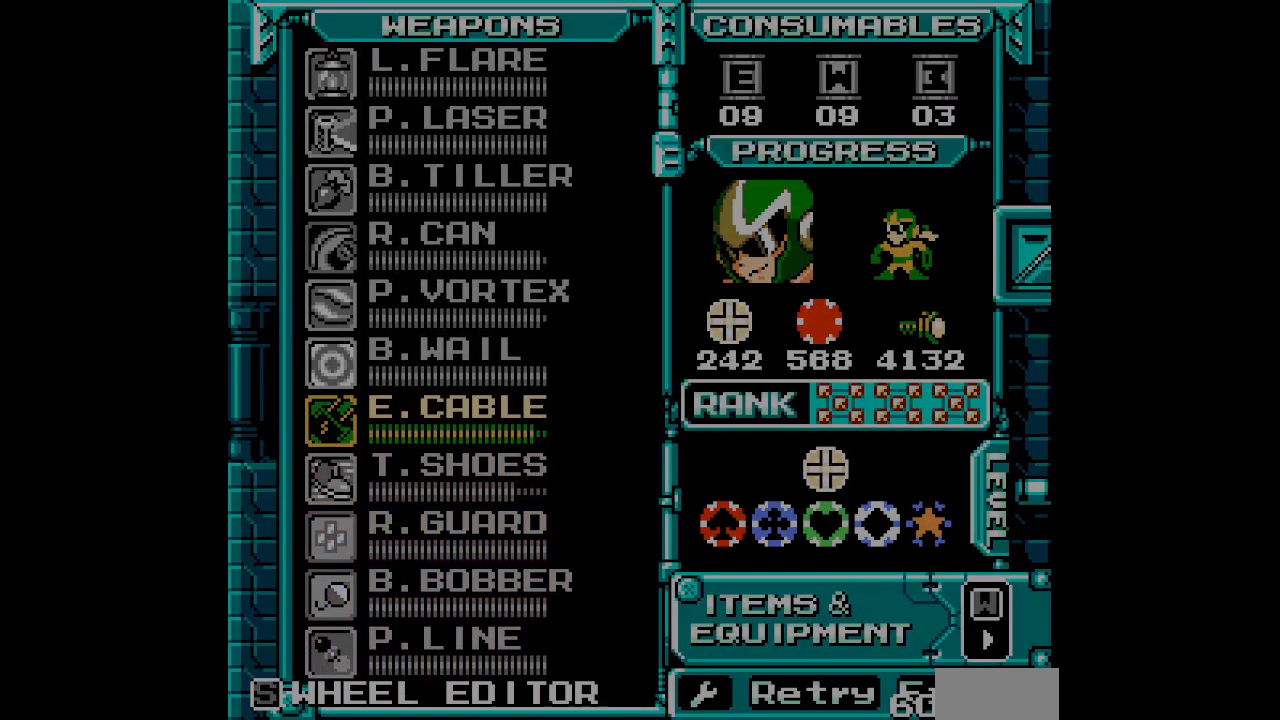
{"buttons": ["DPAD_LEFT"]}
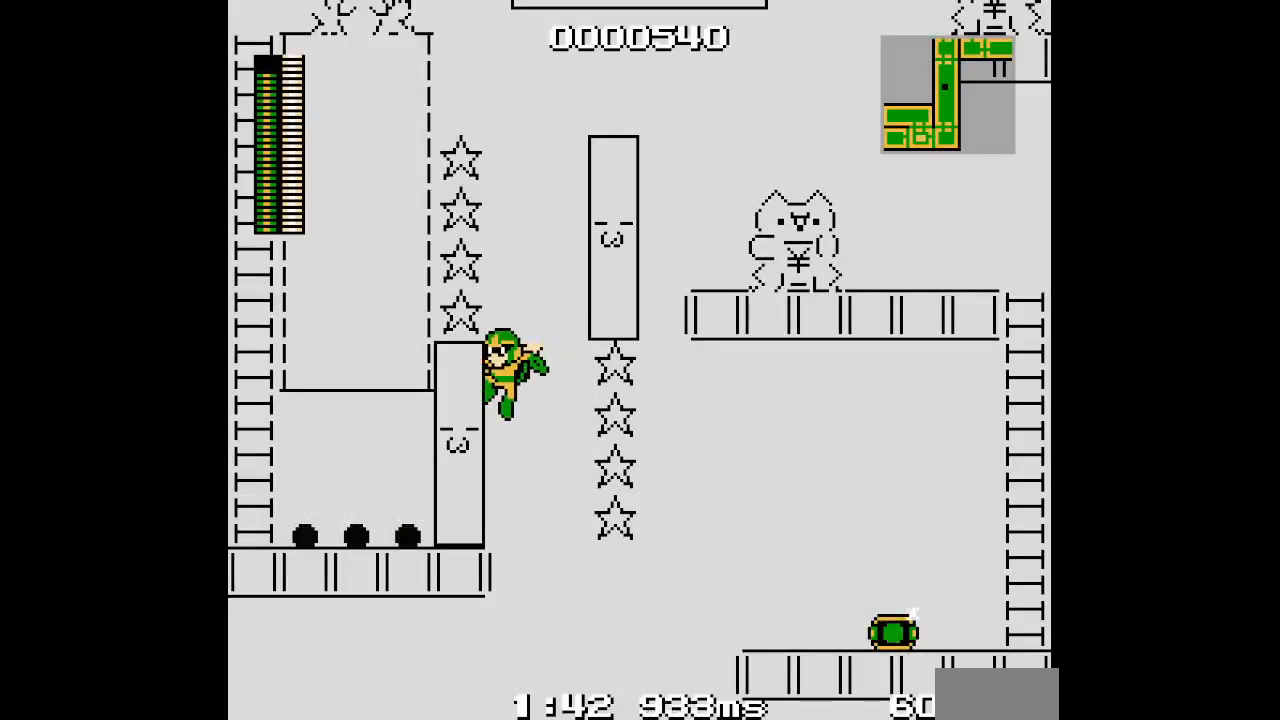
{"buttons": [], "events": [[50, "DPAD_LEFT", "up"]]}
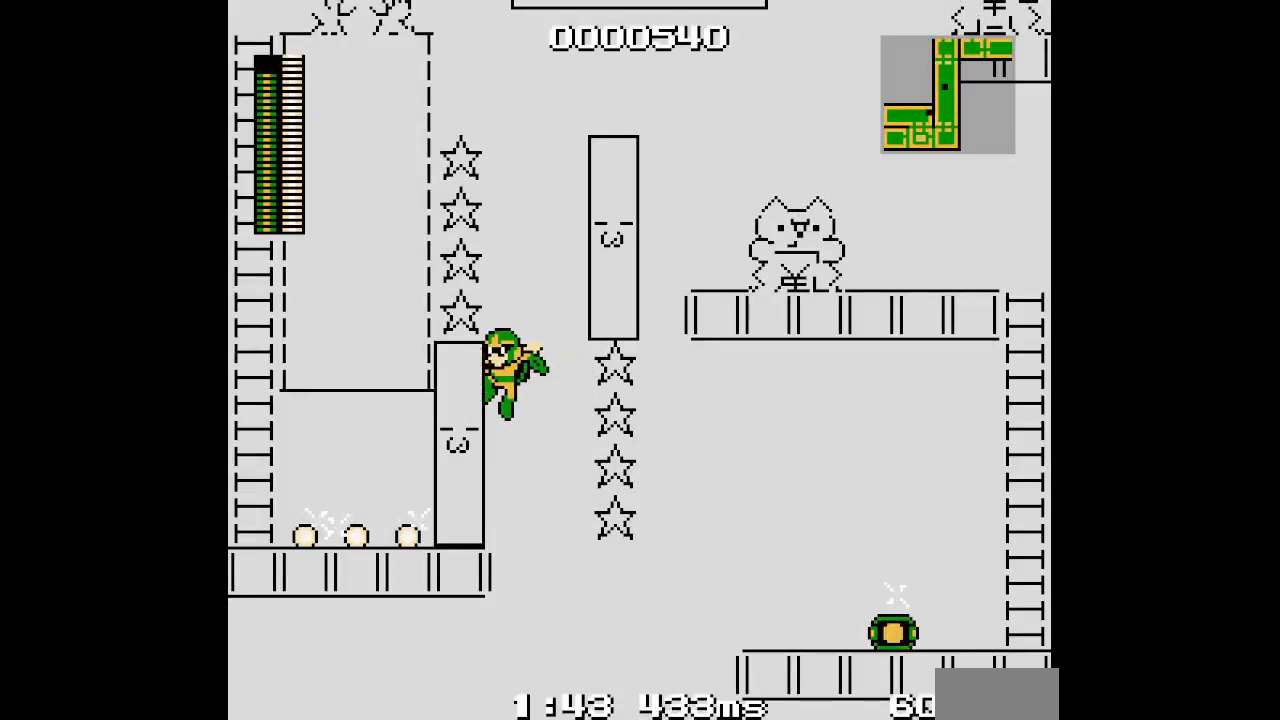
{"buttons": [], "events": []}
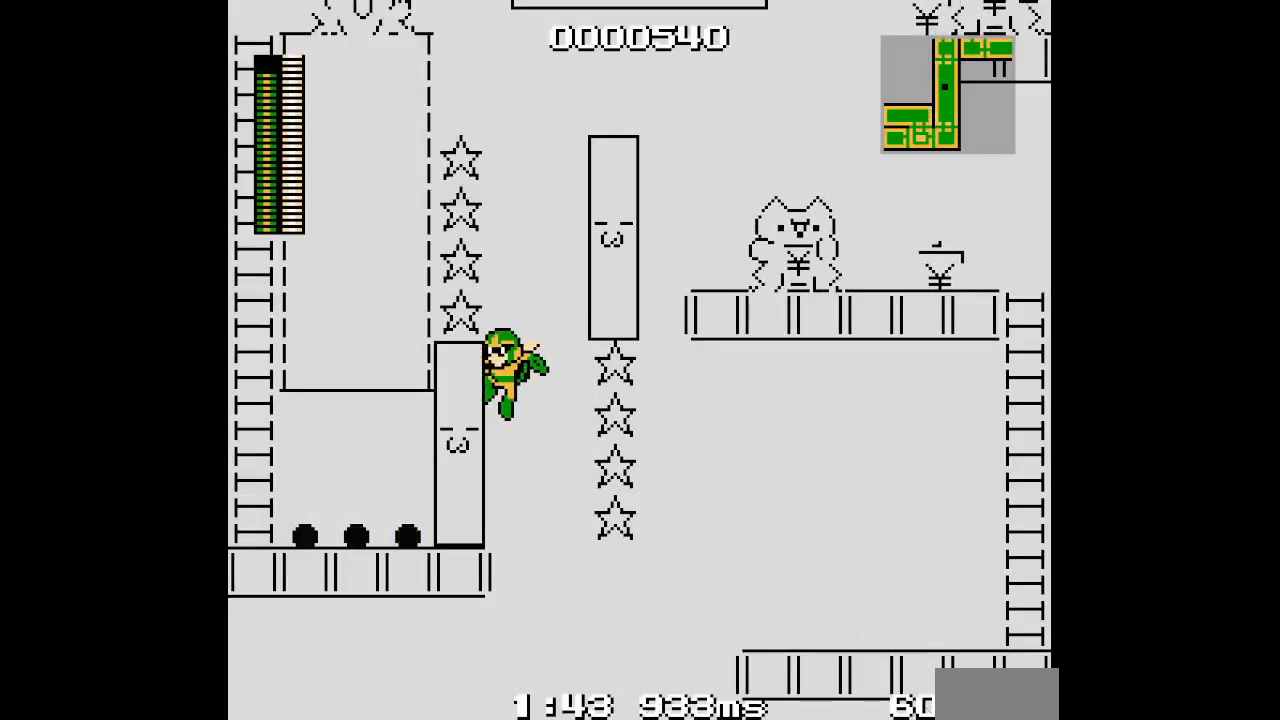
{"buttons": []}